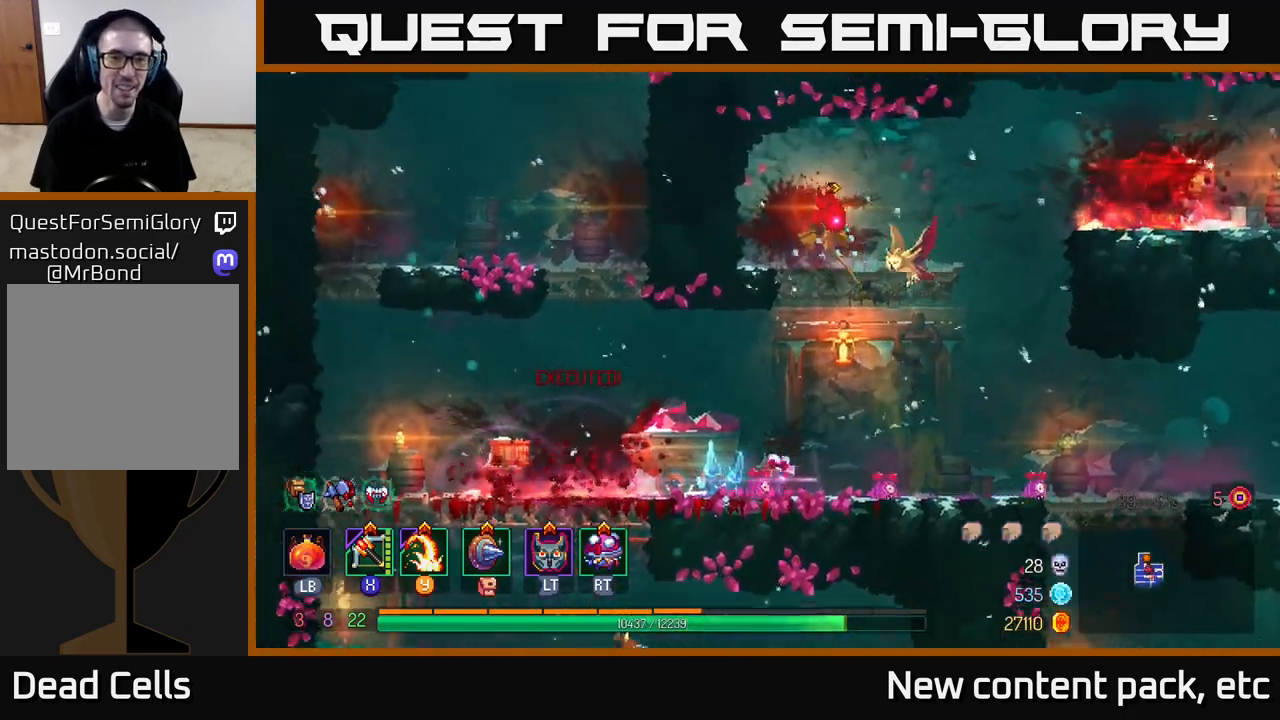
Gameplay with a controller (Xbox layout); each line is a JSON object with the inputs held at the frame after it. "events" lists button and stick changes between this image and that frame as [ms after this image, input, new state], when the widget could be followed in between.
{"buttons": [], "left_stick": "right", "right_stick": "down", "events": [[250, "right_stick", "down-left"], [367, "right_stick", "down"]]}
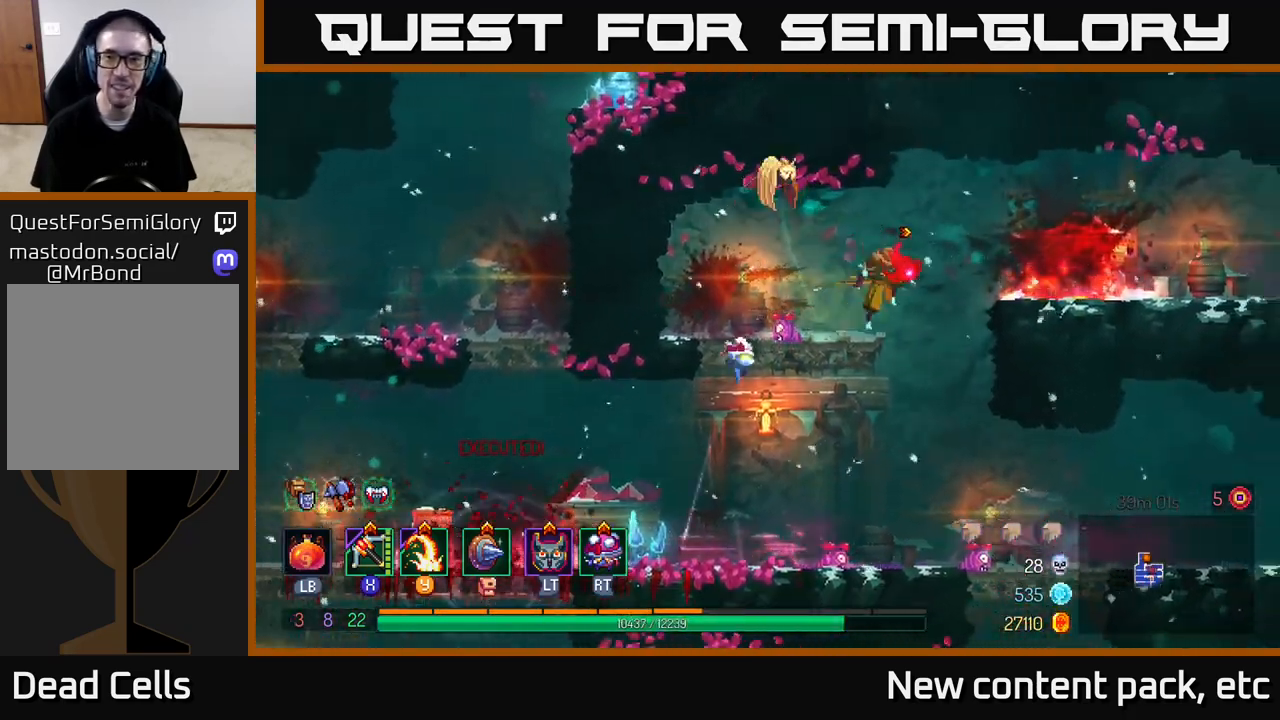
{"buttons": [], "left_stick": "left", "right_stick": "down", "events": [[217, "left_stick", "center"], [317, "left_stick", "left"]]}
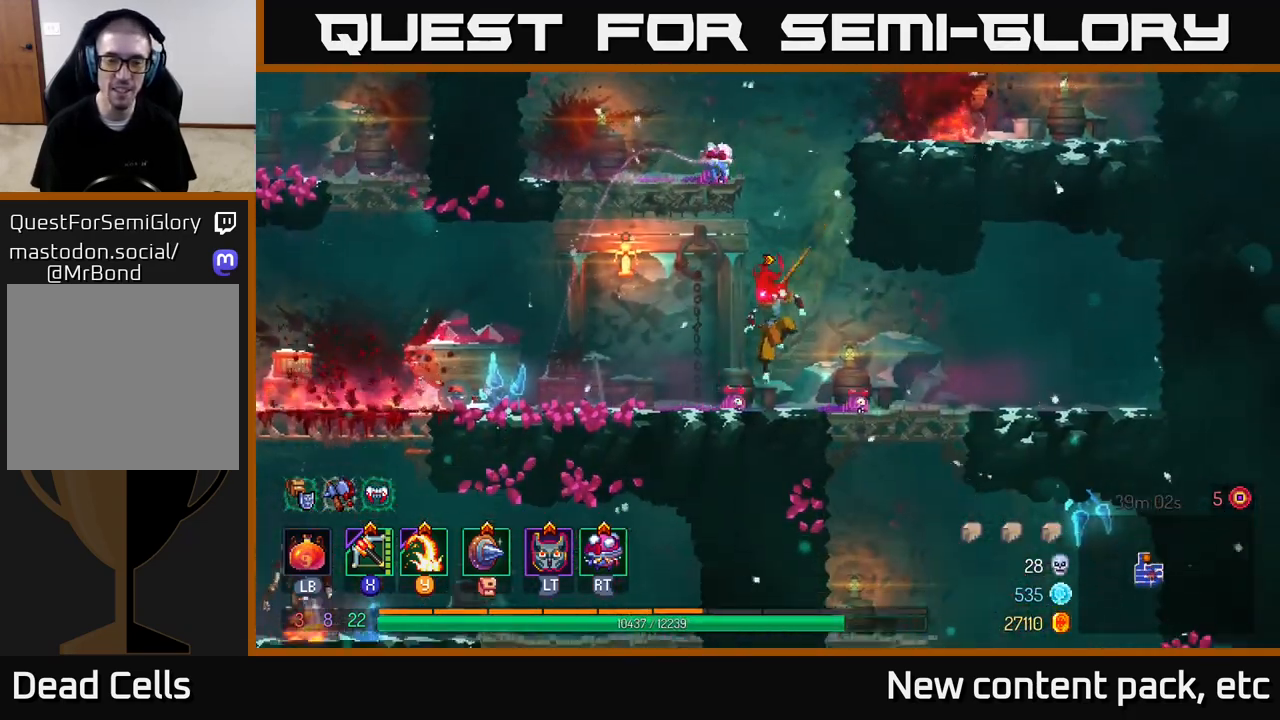
{"buttons": [], "left_stick": "left", "right_stick": "down", "events": []}
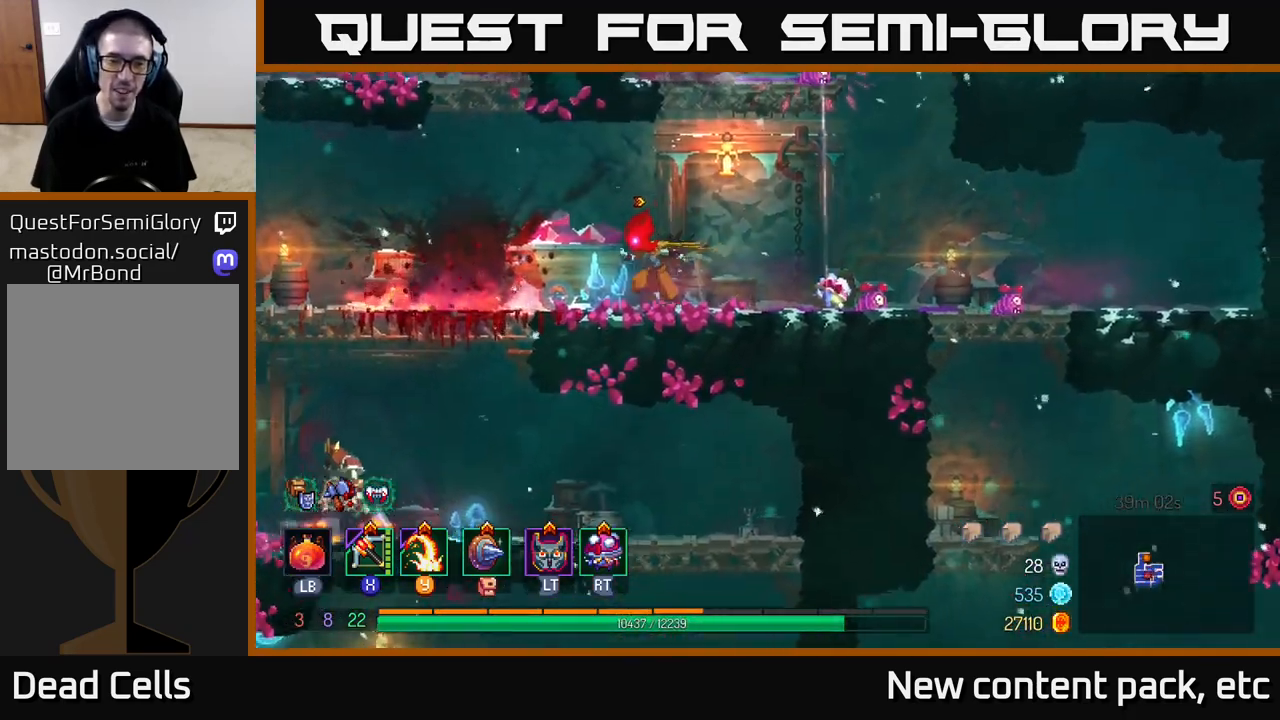
{"buttons": [], "left_stick": "down", "right_stick": "center", "events": [[400, "right_stick", "center"], [500, "left_stick", "down"]]}
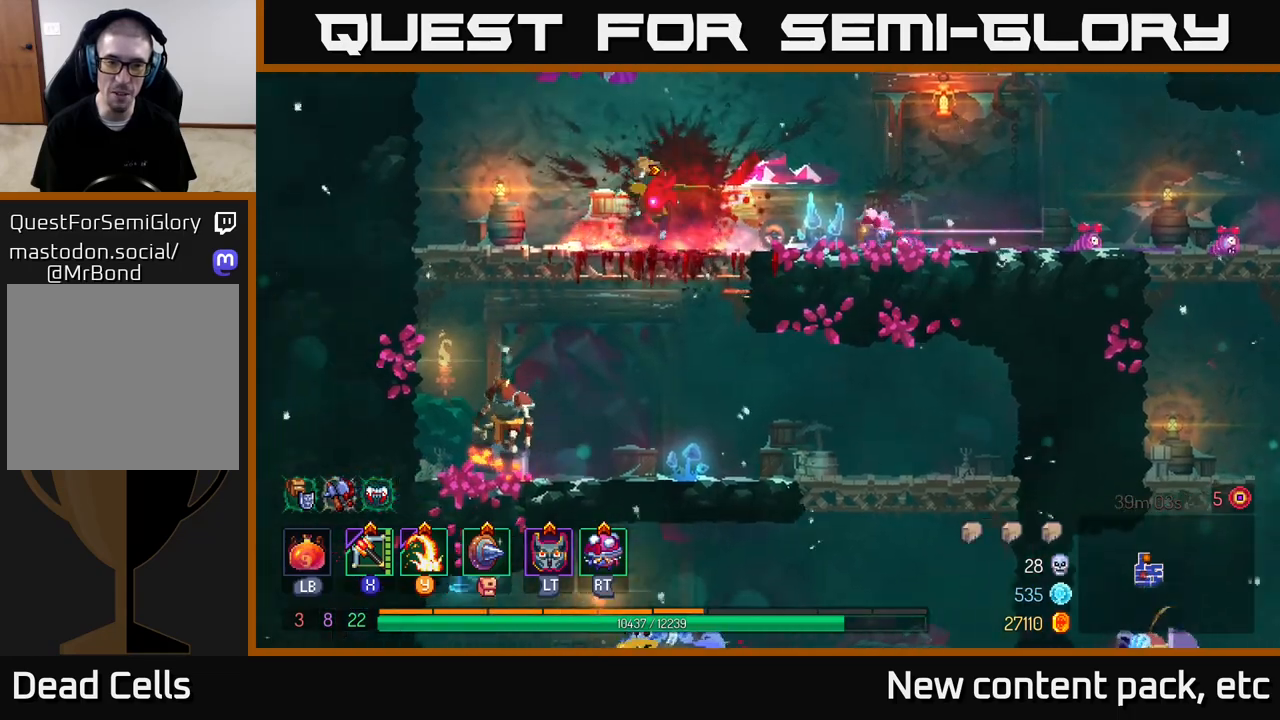
{"buttons": ["Y"], "left_stick": "left", "right_stick": "center", "events": [[17, "A", "down"], [100, "A", "up"], [200, "left_stick", "left"], [433, "Y", "down"]]}
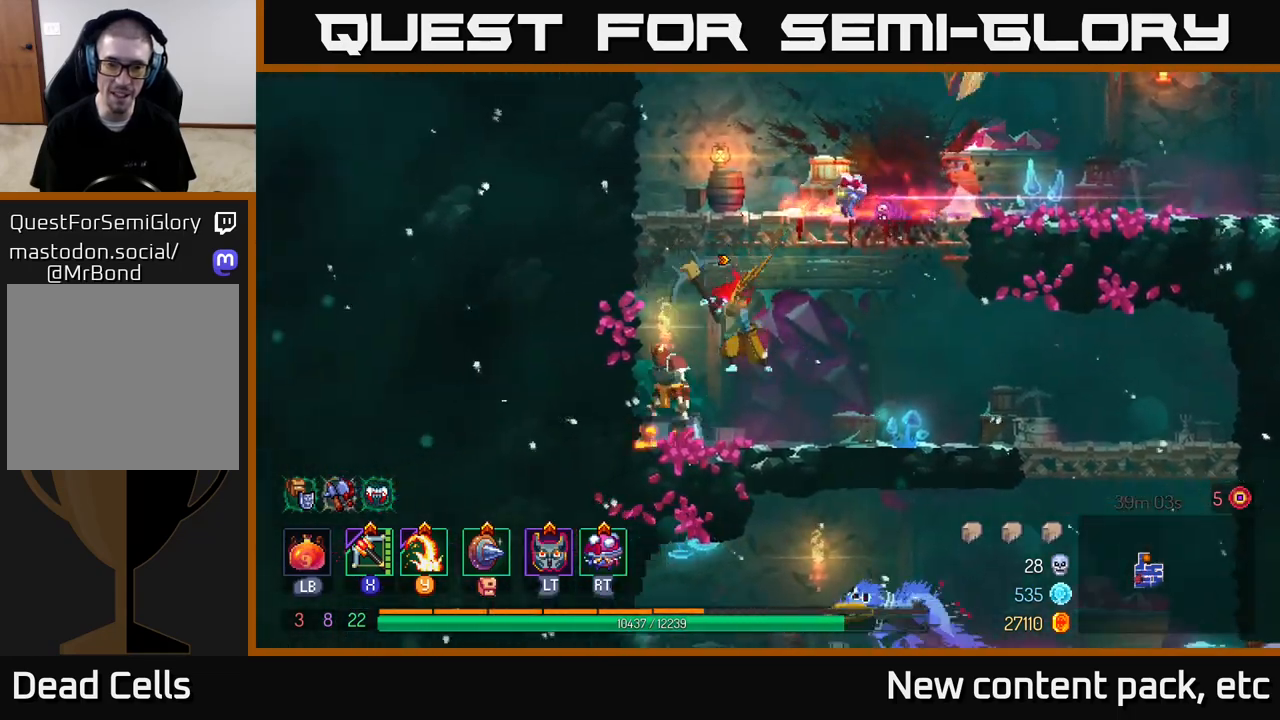
{"buttons": [], "left_stick": "center", "right_stick": "center", "events": [[17, "Y", "up"], [83, "left_stick", "center"]]}
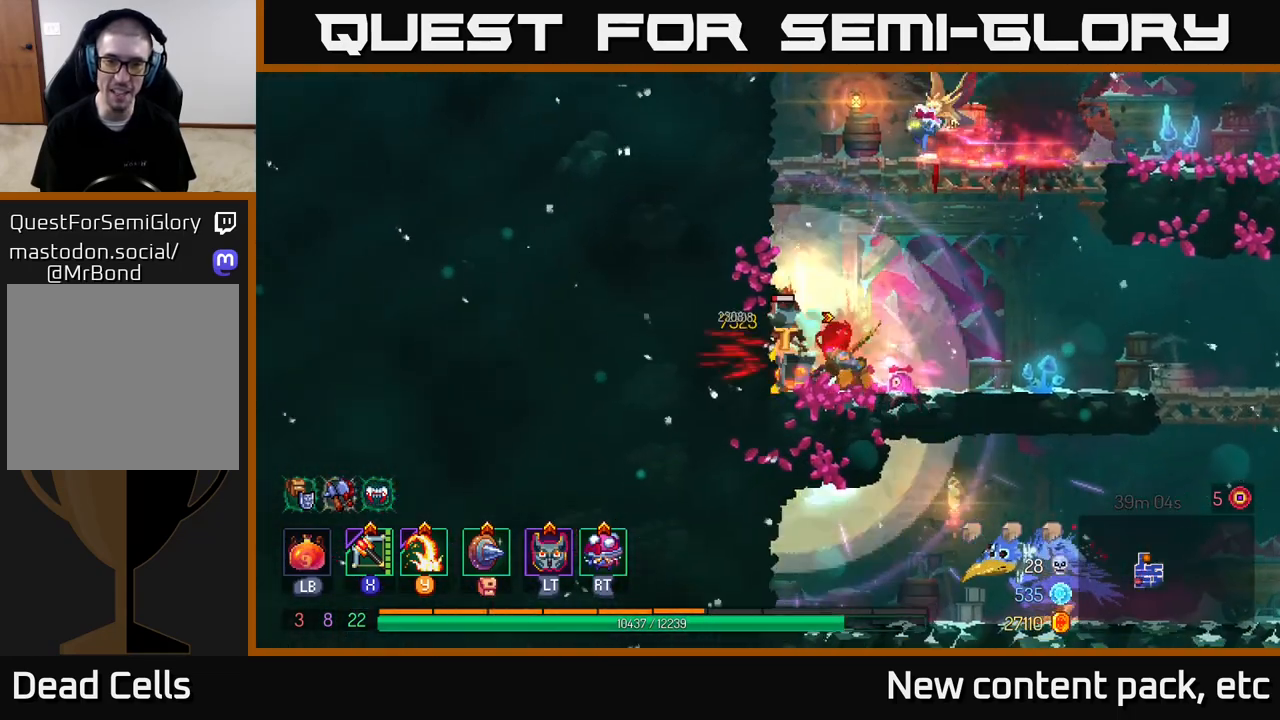
{"buttons": [], "left_stick": "center", "right_stick": "center", "events": [[150, "X", "down"], [250, "X", "up"]]}
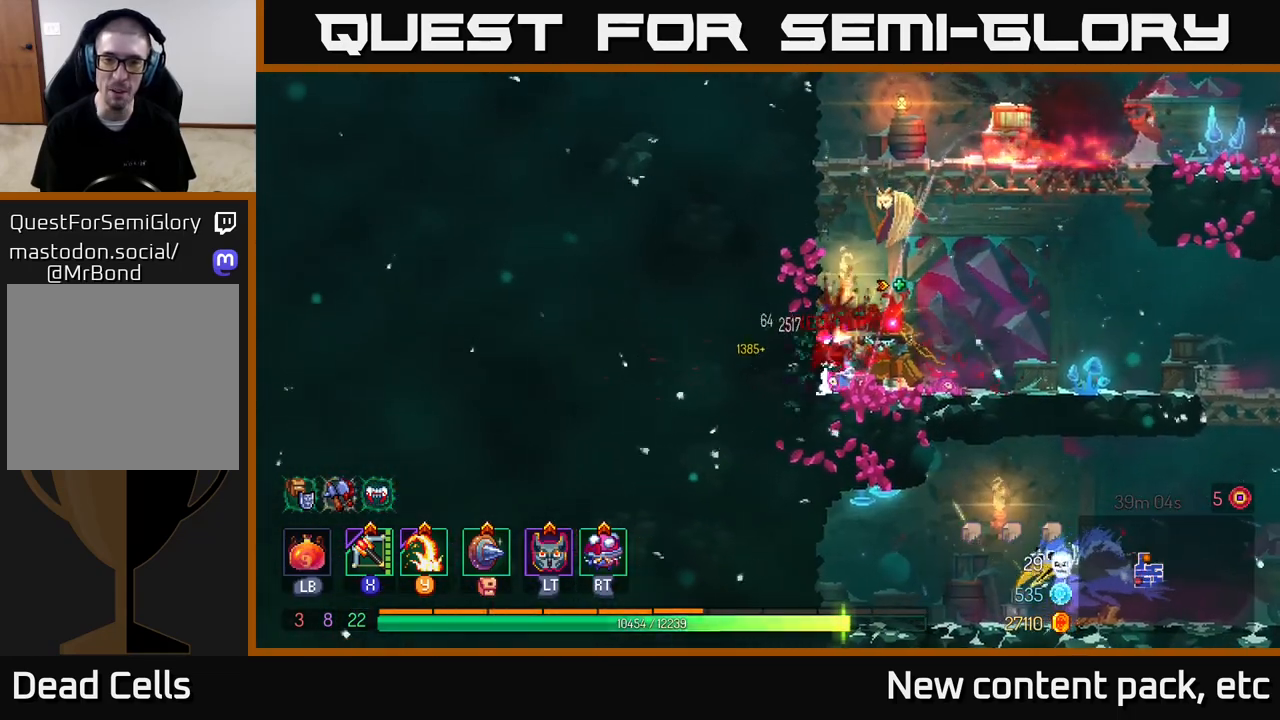
{"buttons": ["B"], "left_stick": "right", "right_stick": "center", "events": [[300, "left_stick", "right"], [450, "B", "down"]]}
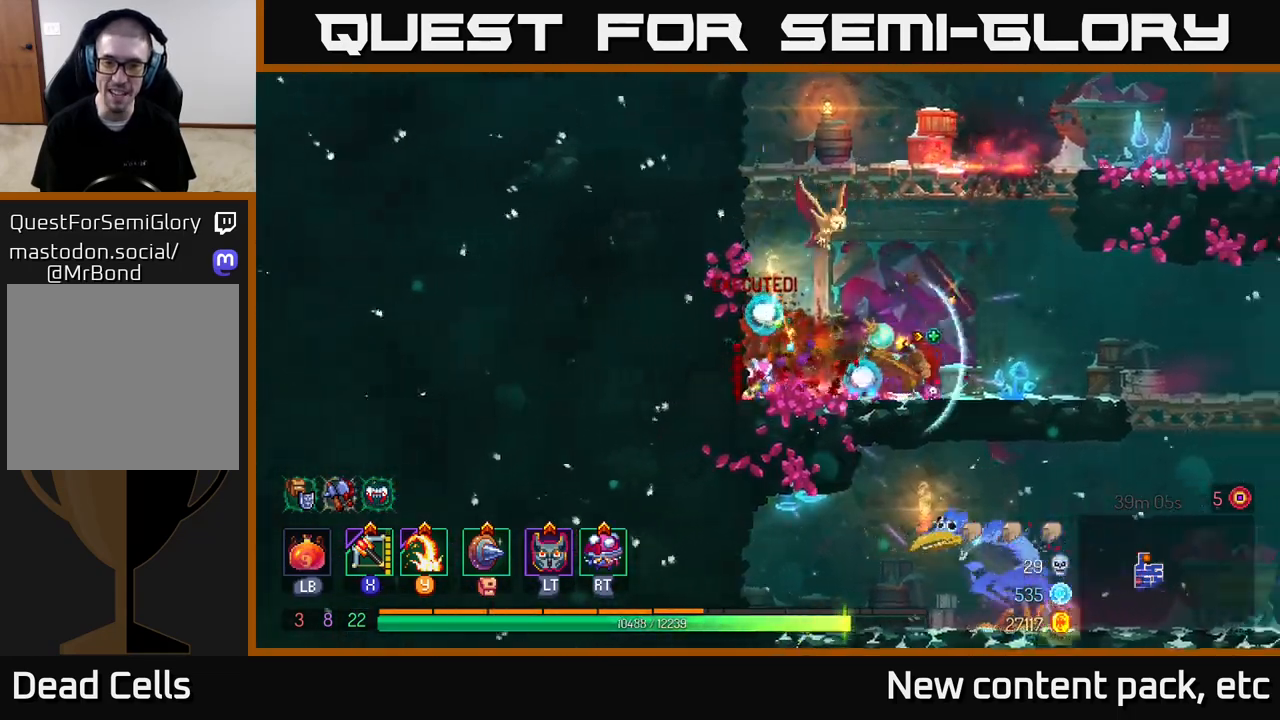
{"buttons": ["A"], "left_stick": "down", "right_stick": "center", "events": [[50, "B", "up"], [483, "left_stick", "down"], [500, "A", "down"]]}
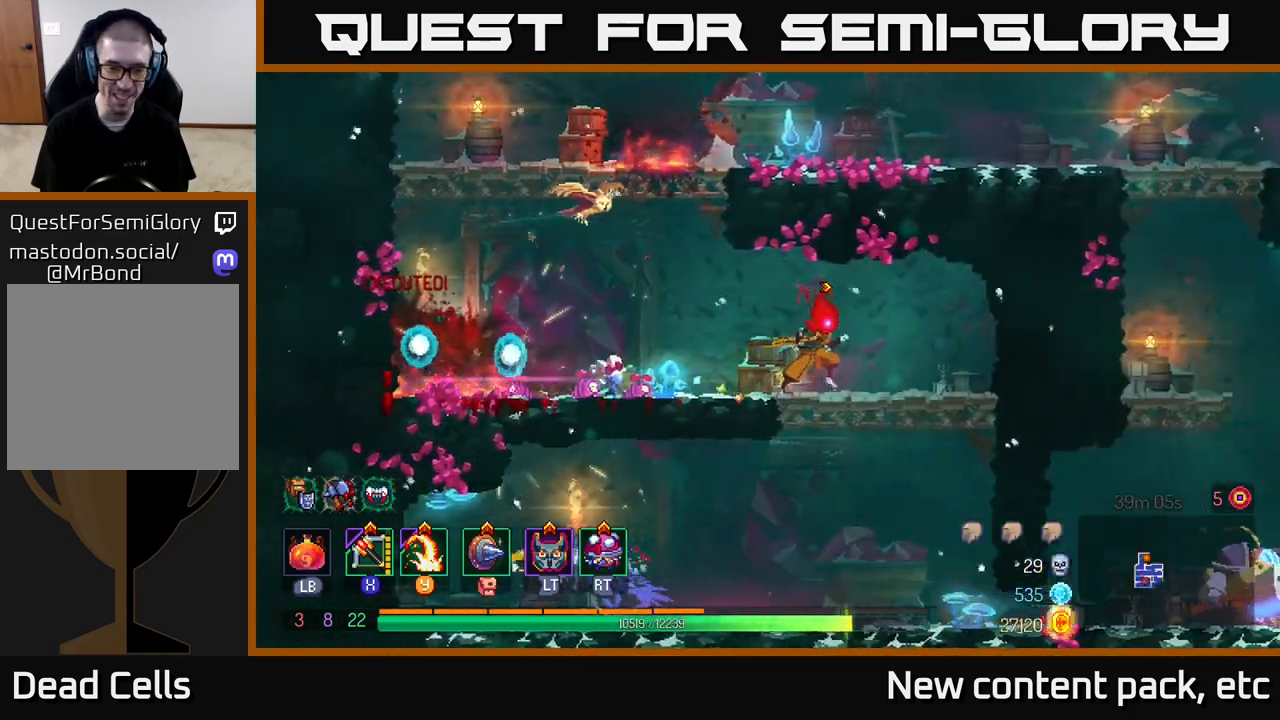
{"buttons": [], "left_stick": "left", "right_stick": "center", "events": [[100, "A", "up"], [217, "left_stick", "left"]]}
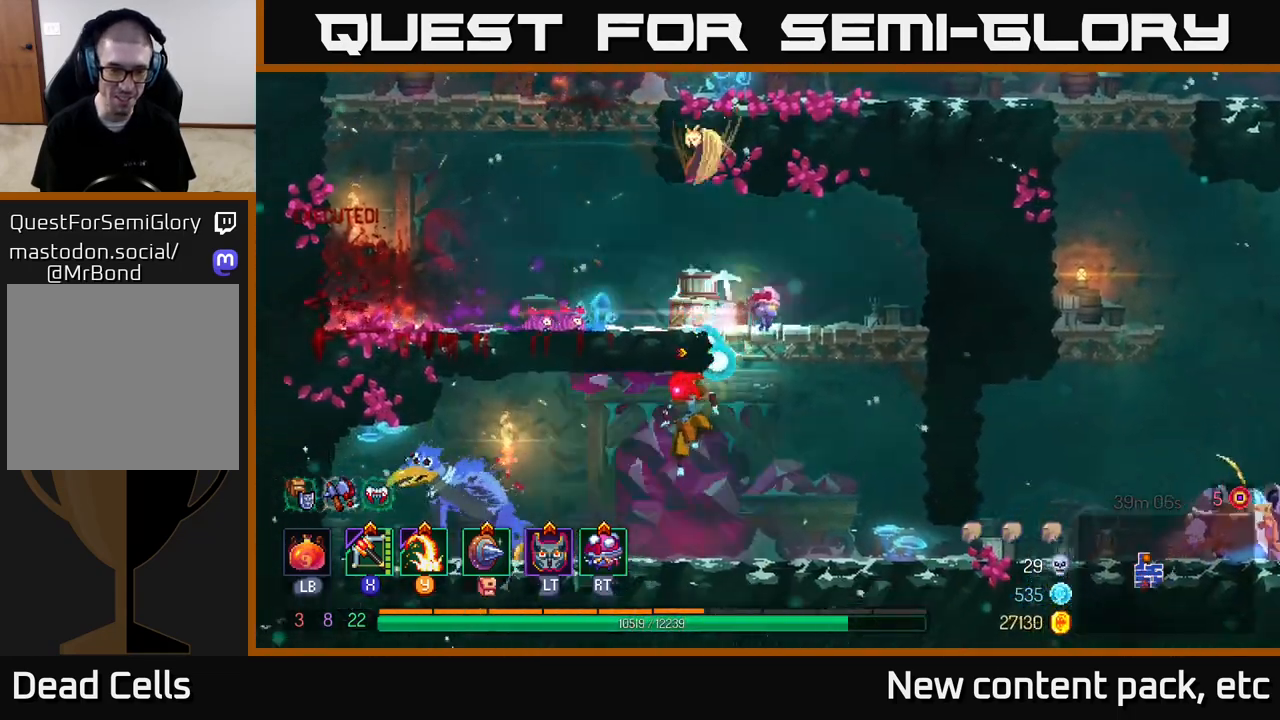
{"buttons": [], "left_stick": "left", "right_stick": "center", "events": [[183, "X", "down"], [250, "X", "up"]]}
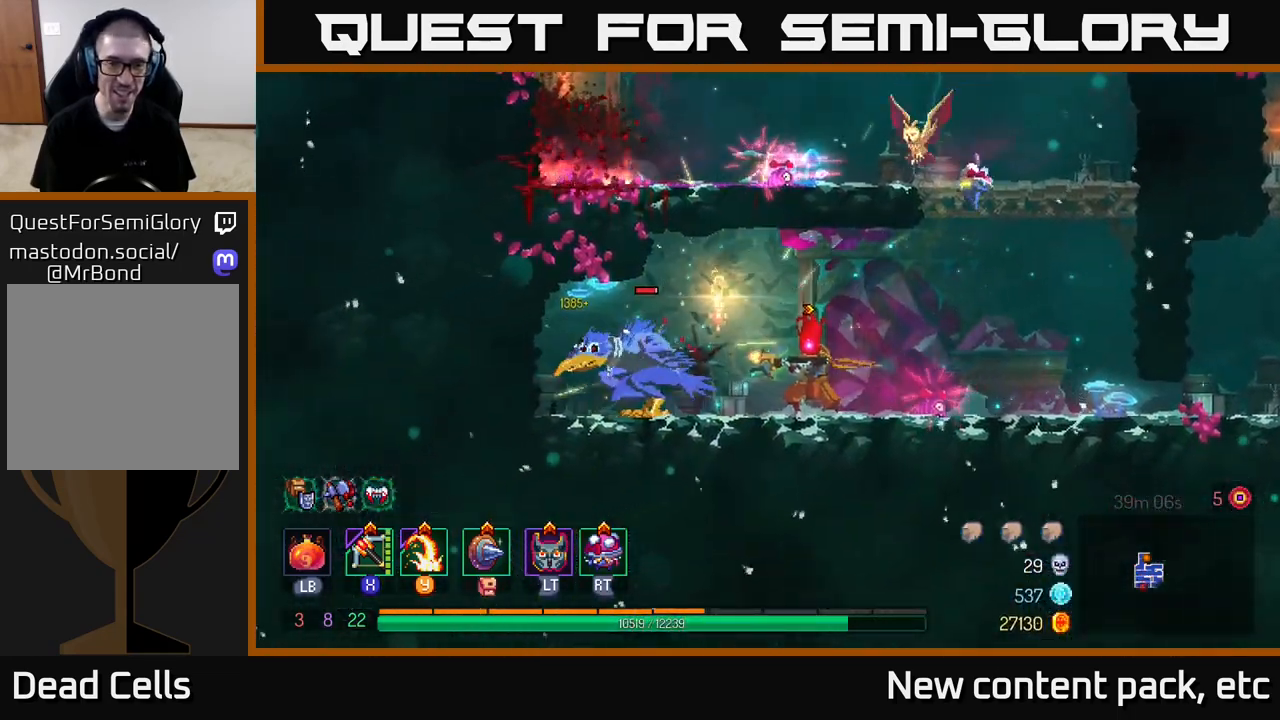
{"buttons": [], "left_stick": "left", "right_stick": "center", "events": [[400, "Y", "down"], [500, "Y", "up"]]}
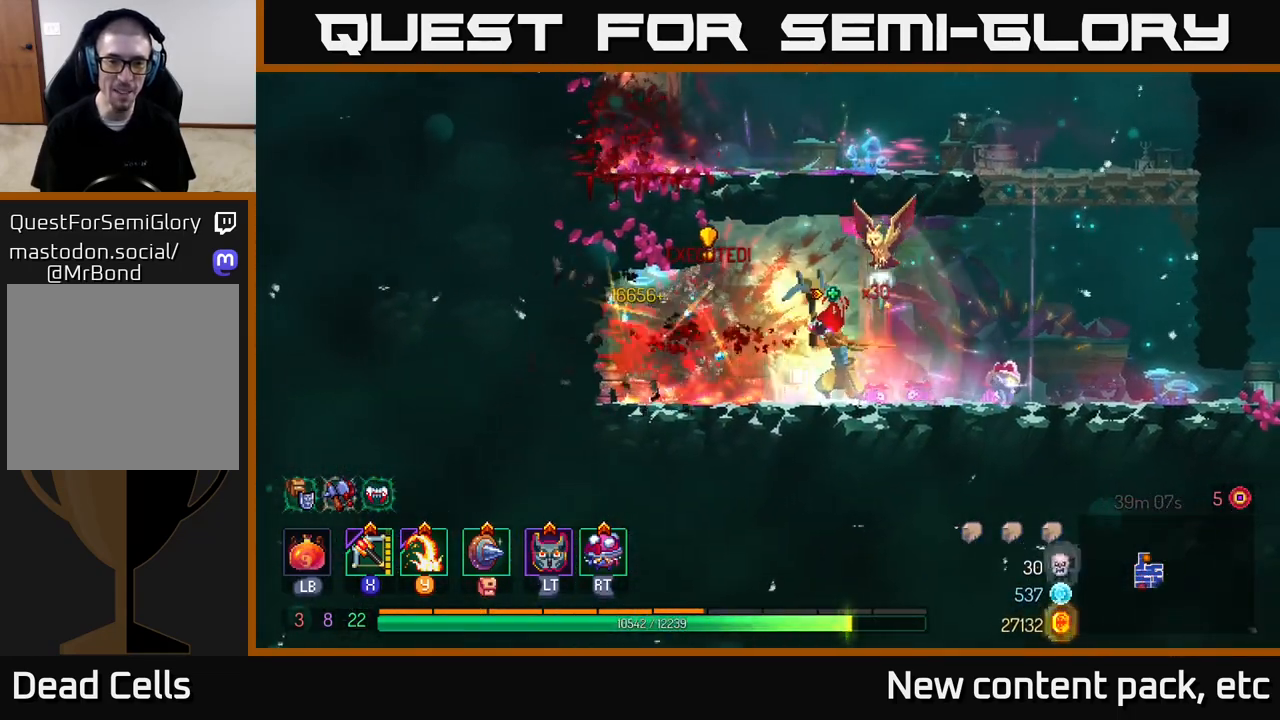
{"buttons": ["B"], "left_stick": "right", "right_stick": "center", "events": [[400, "left_stick", "right"], [483, "B", "down"]]}
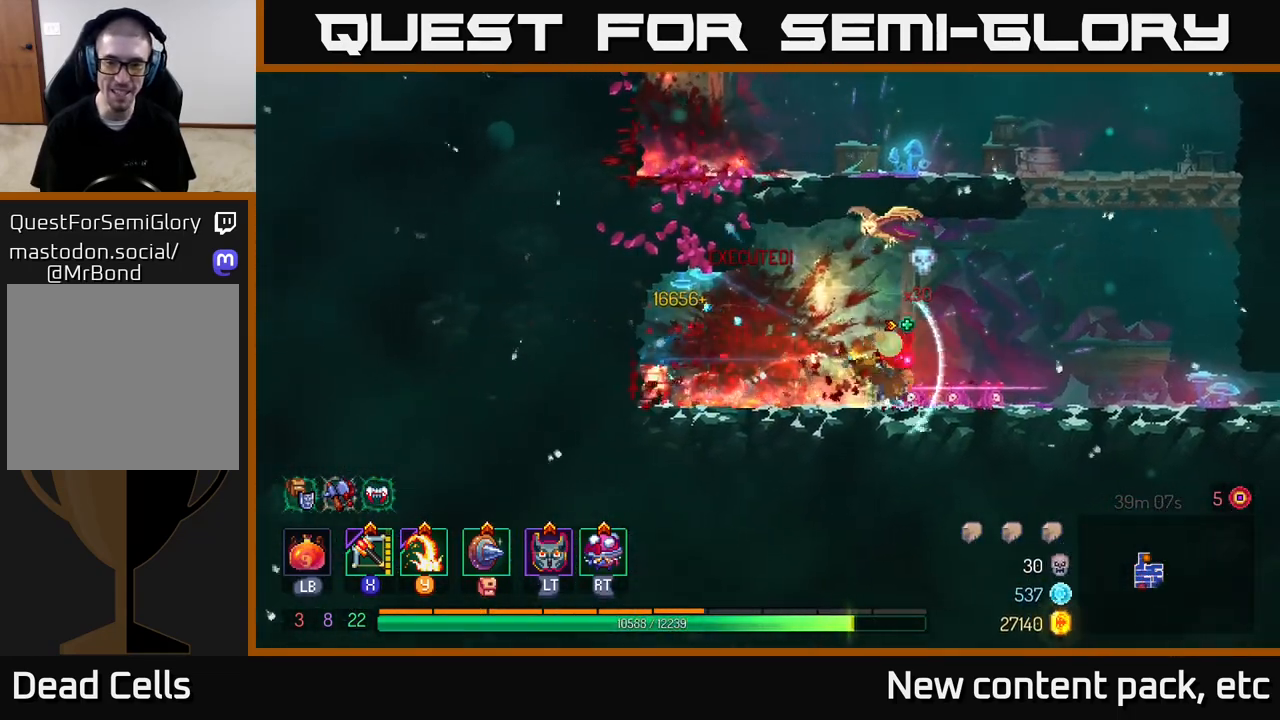
{"buttons": [], "left_stick": "right", "right_stick": "center", "events": [[117, "B", "up"]]}
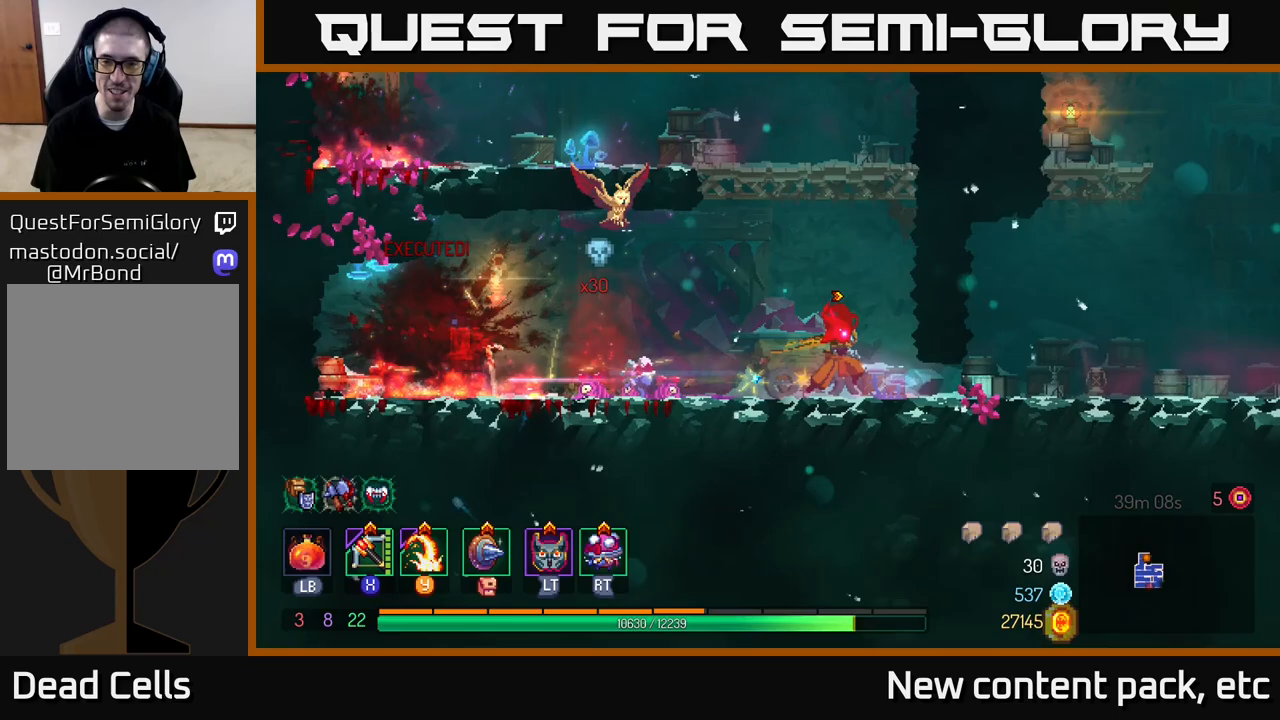
{"buttons": [], "left_stick": "right", "right_stick": "center", "events": [[83, "left_stick", "center"], [200, "left_stick", "right"], [333, "B", "down"], [467, "B", "up"]]}
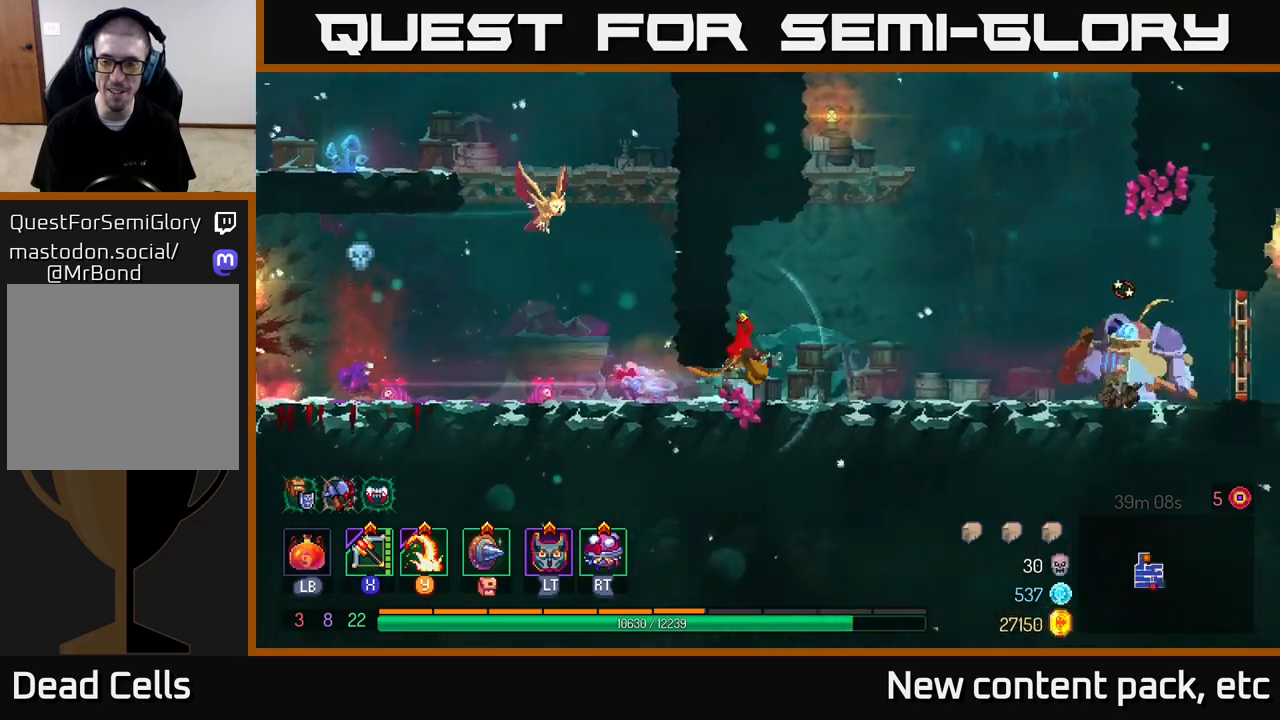
{"buttons": [], "left_stick": "right", "right_stick": "center", "events": [[317, "X", "down"], [383, "X", "up"]]}
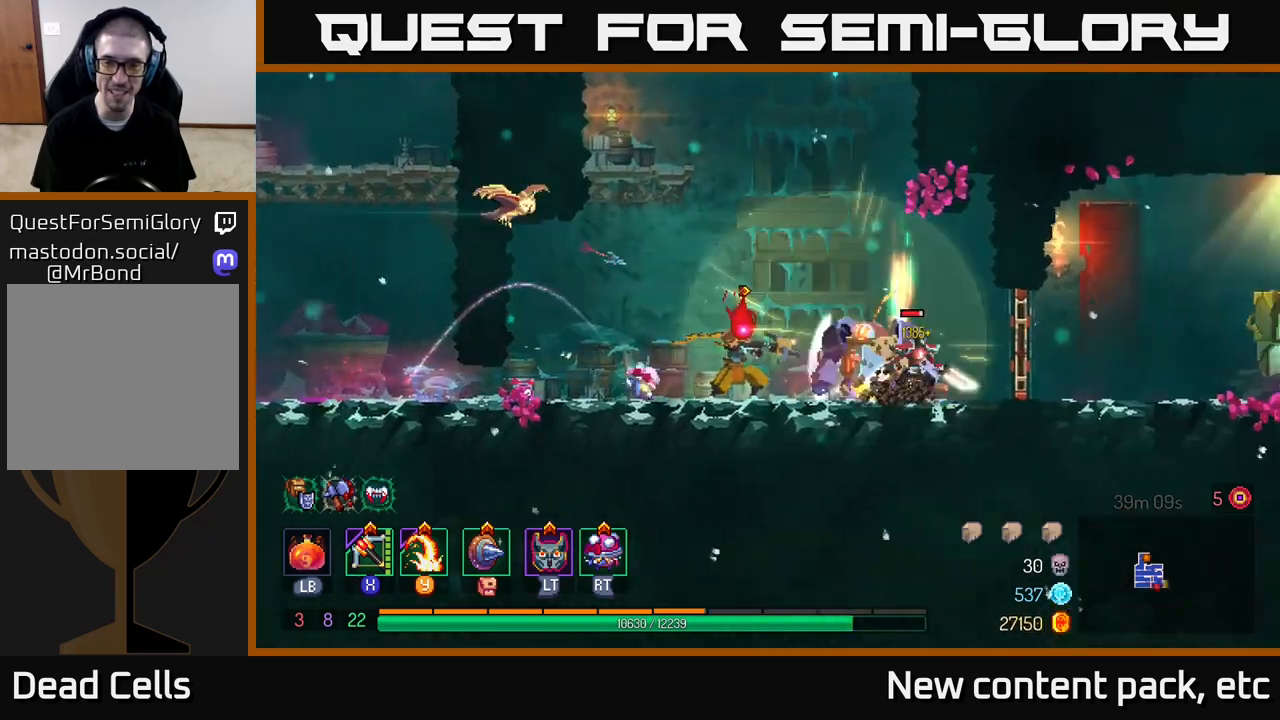
{"buttons": [], "left_stick": "right", "right_stick": "center", "events": [[100, "left_stick", "center"], [467, "left_stick", "right"]]}
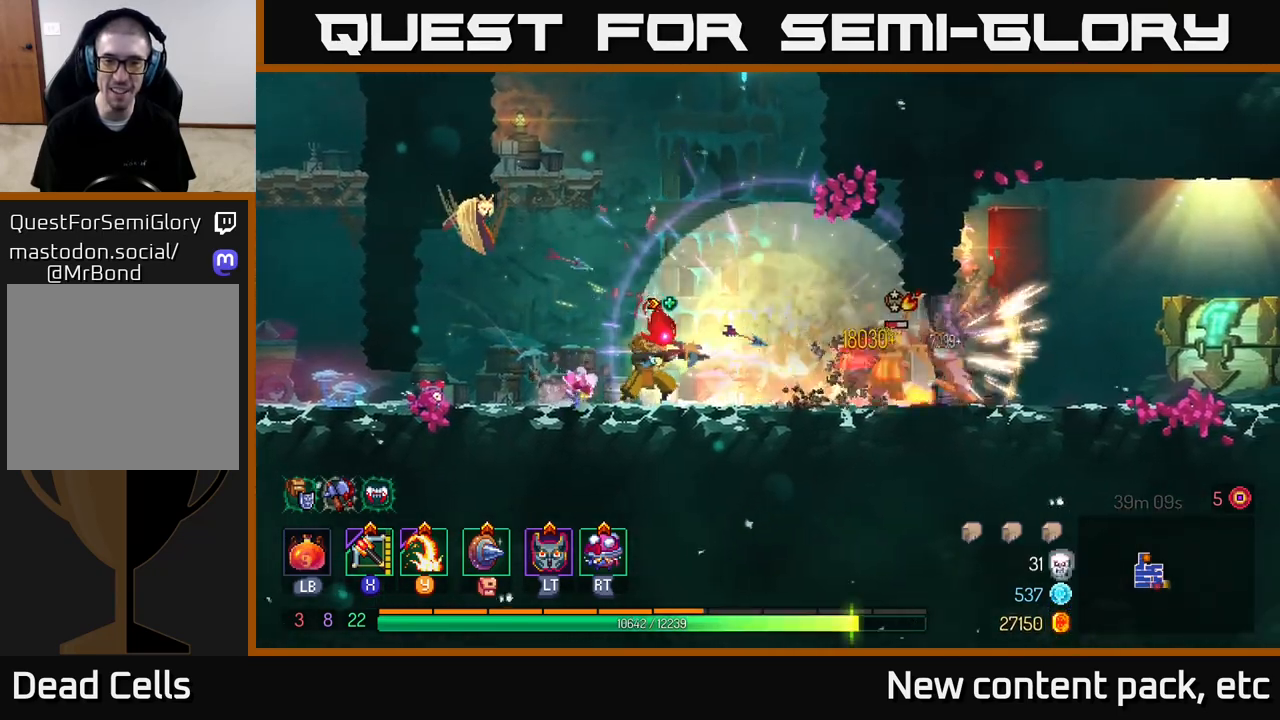
{"buttons": [], "left_stick": "right", "right_stick": "center", "events": [[150, "X", "down"], [183, "left_stick", "center"], [283, "X", "up"], [467, "left_stick", "right"]]}
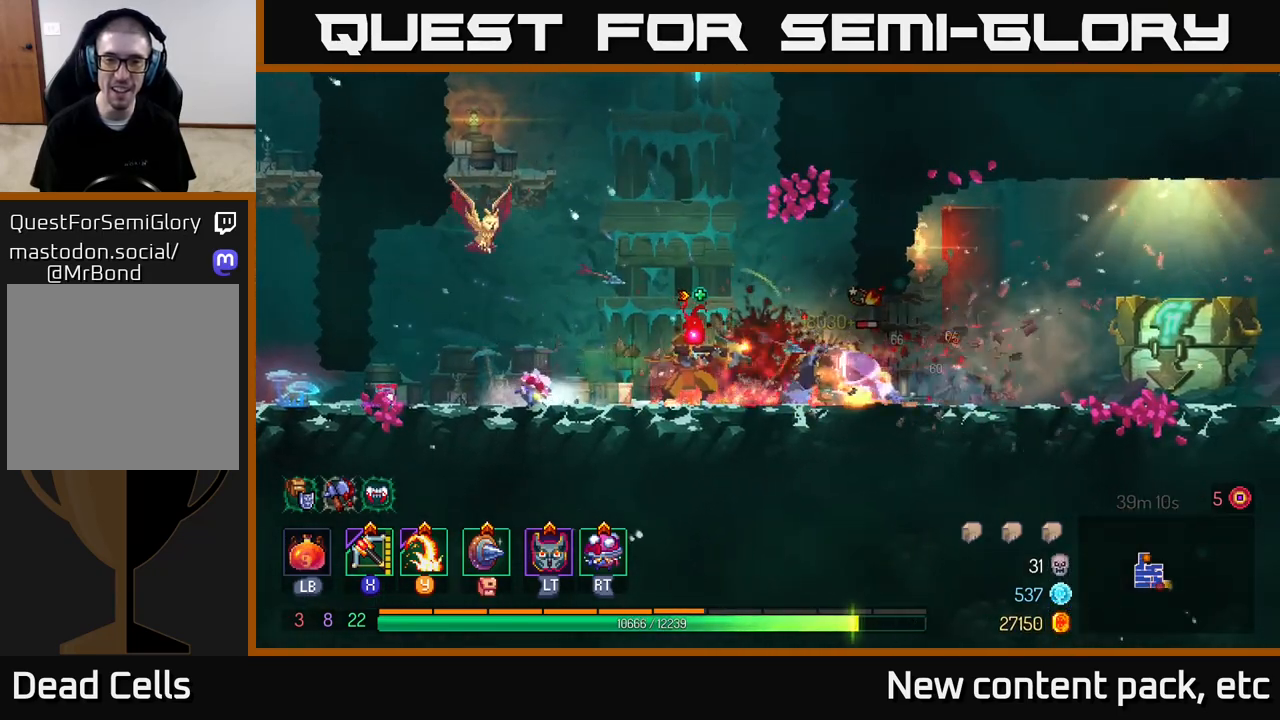
{"buttons": ["B"], "left_stick": "right", "right_stick": "center", "events": [[200, "left_stick", "center"], [333, "left_stick", "right"], [500, "B", "down"]]}
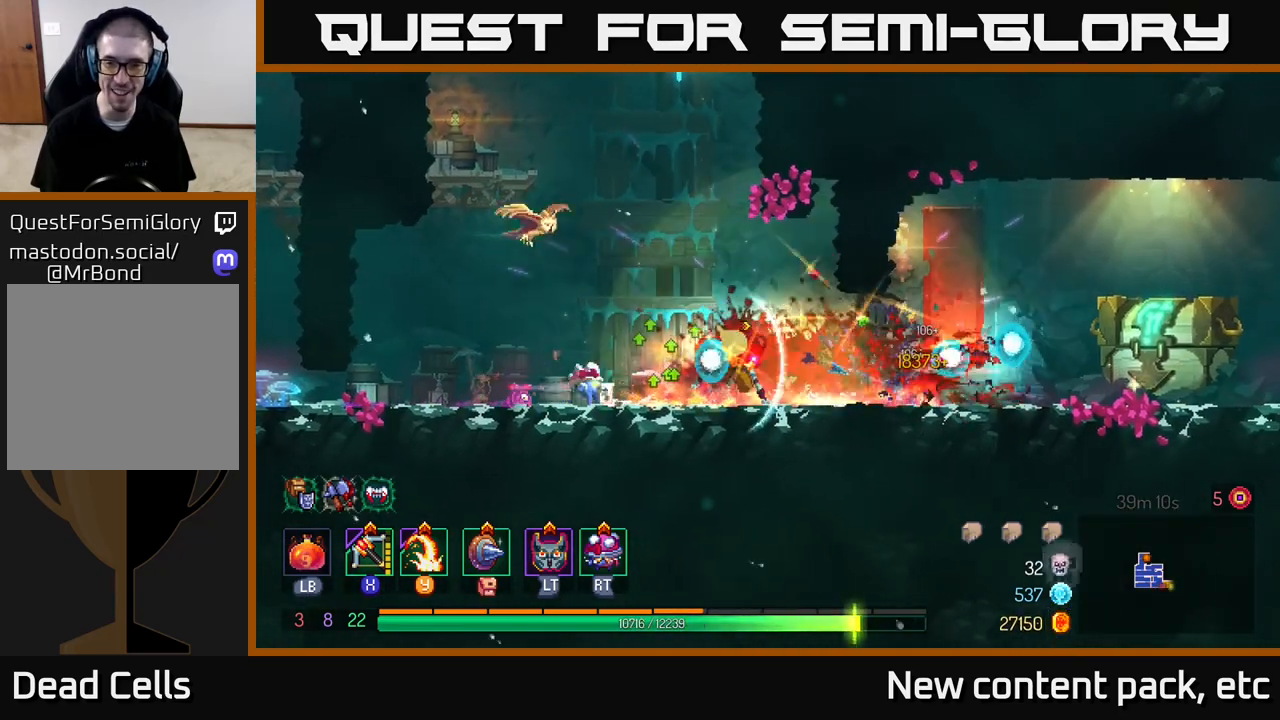
{"buttons": [], "left_stick": "right", "right_stick": "center", "events": [[100, "B", "up"]]}
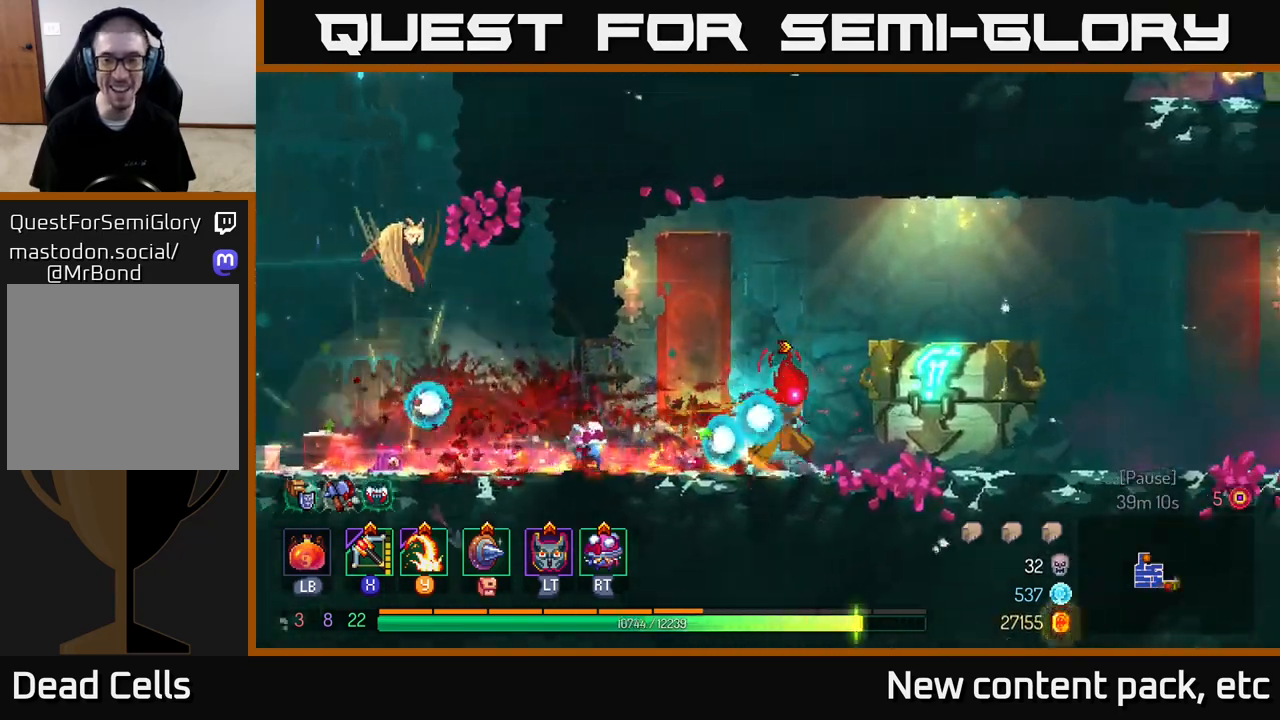
{"buttons": [], "left_stick": "center", "right_stick": "center", "events": [[233, "R1", "down"], [267, "left_stick", "center"], [333, "R1", "up"]]}
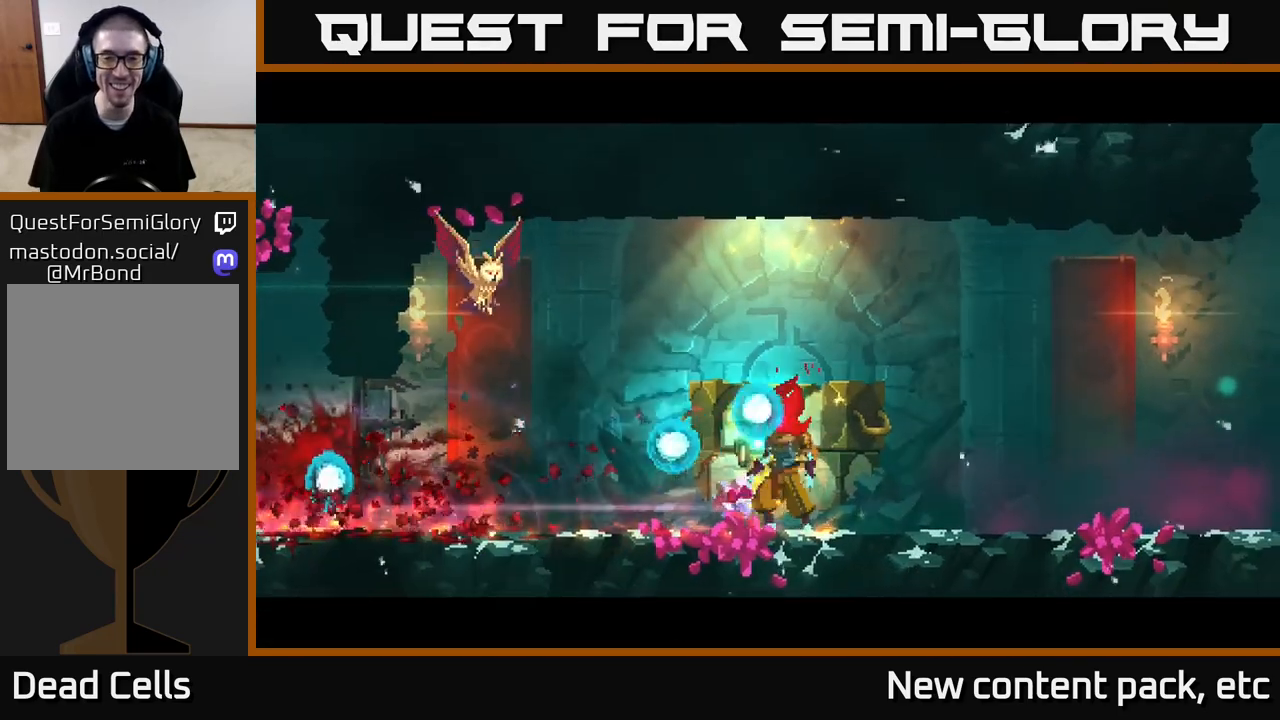
{"buttons": [], "left_stick": "center", "right_stick": "center", "events": []}
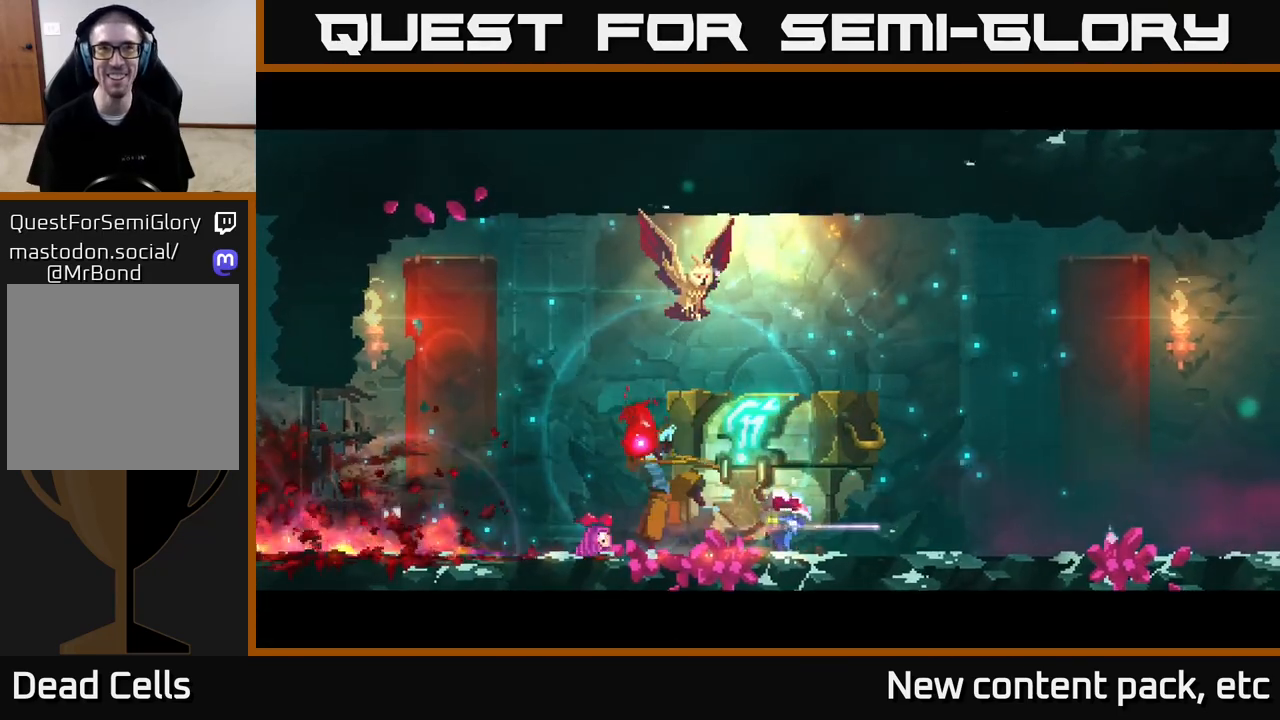
{"buttons": [], "left_stick": "center", "right_stick": "center", "events": []}
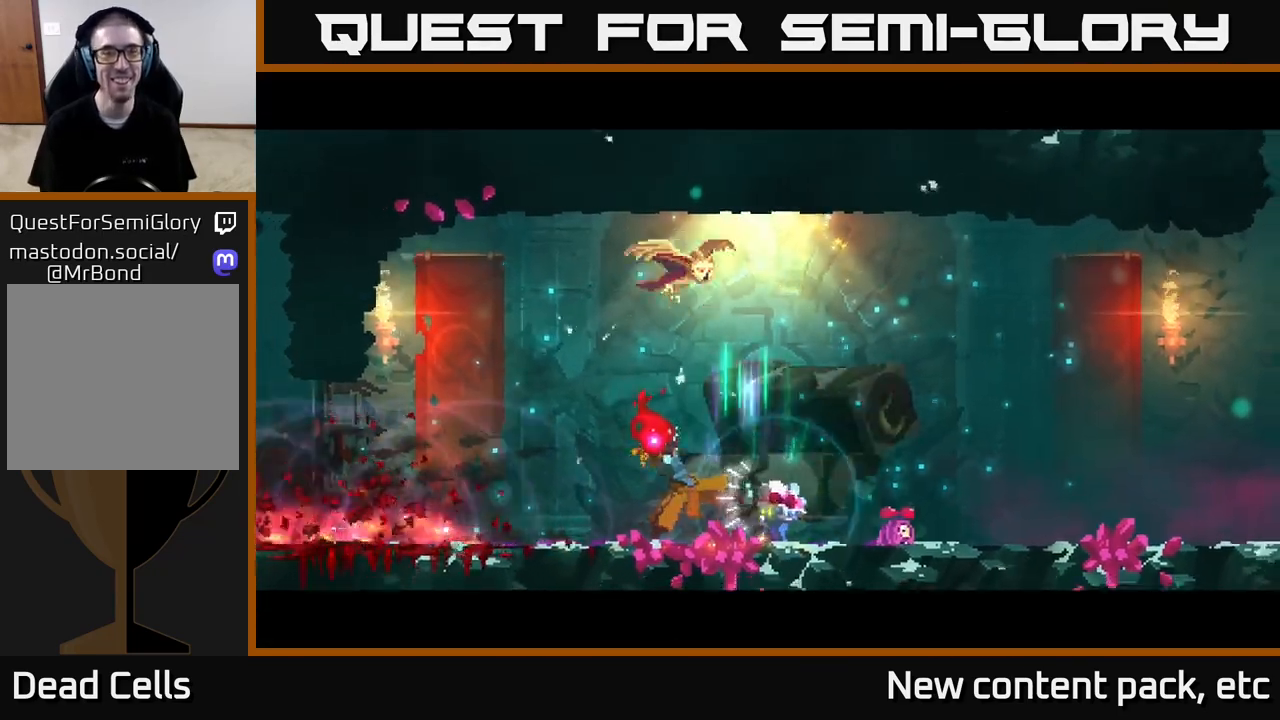
{"buttons": [], "left_stick": "center", "right_stick": "center", "events": []}
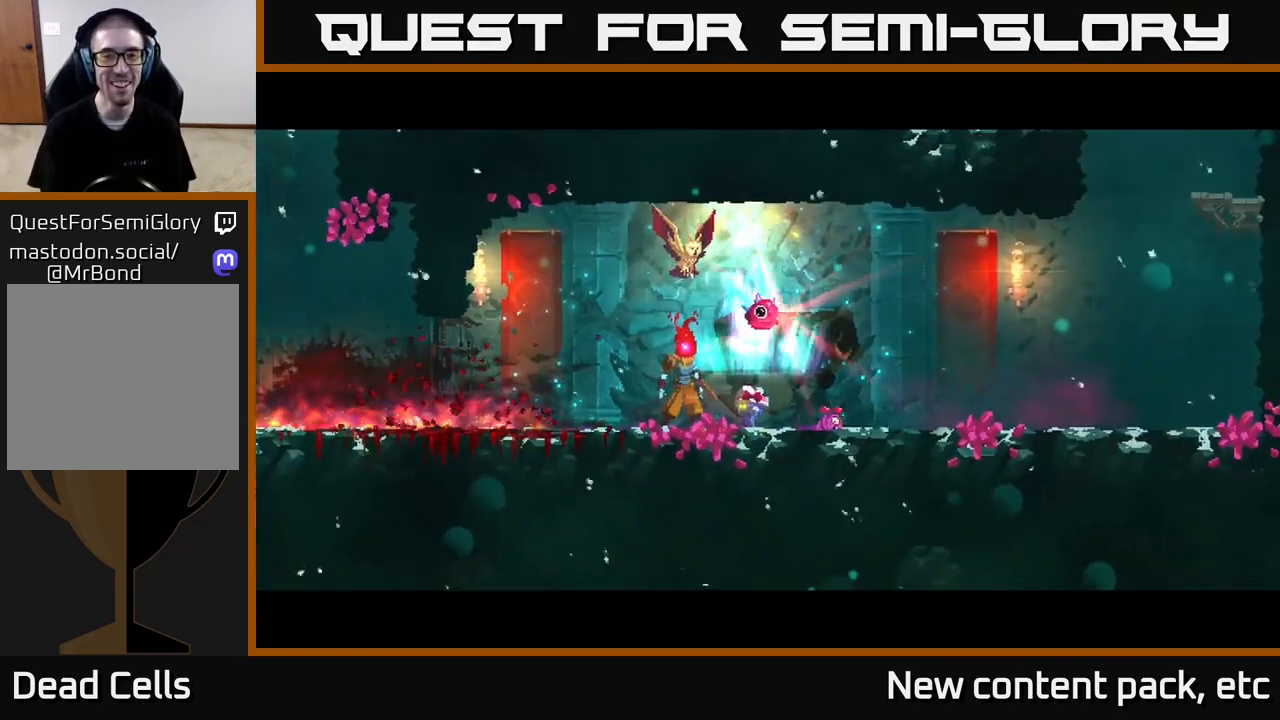
{"buttons": [], "left_stick": "center", "right_stick": "center", "events": [[233, "left_stick", "right"], [417, "left_stick", "center"]]}
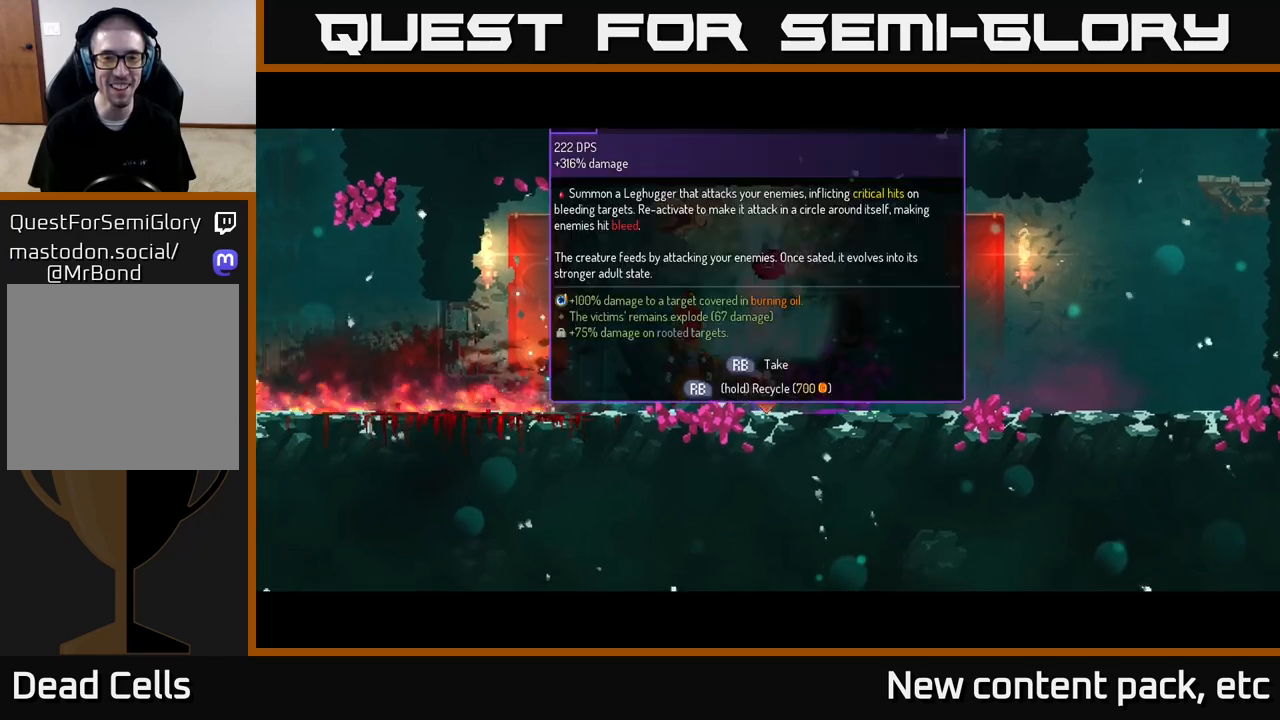
{"buttons": [], "left_stick": "center", "right_stick": "center", "events": [[133, "left_stick", "right"], [283, "left_stick", "center"], [367, "R1", "down"], [500, "R1", "up"]]}